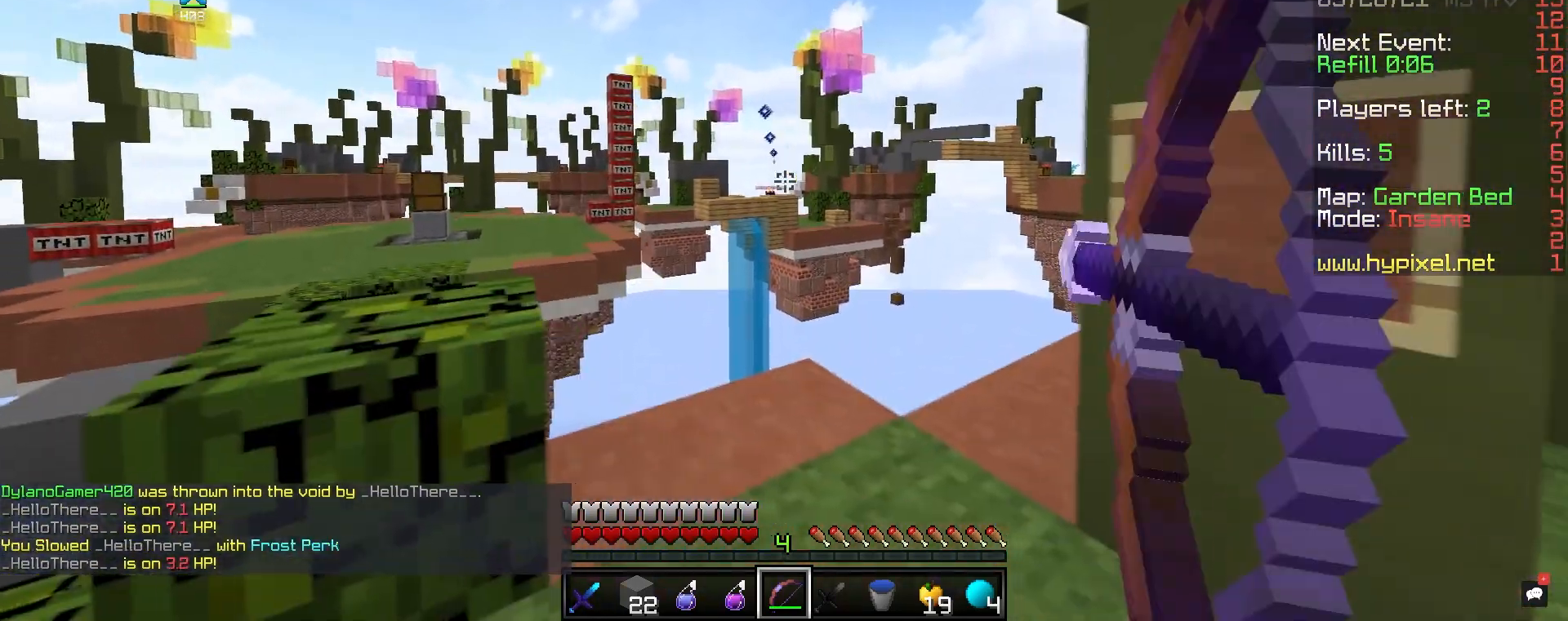
Gameplay with keyboard and mouse; each line is a JSON object with the keys and mouse buttons held at the frame after it. "events" lists presses ("down") and releases ("up") of "a", "d", "s", "space", "w", "mouse_left" and "mouse_right" between this image and that frame as [ms after this image, input, new state], when the widget could be followed in between. "mouse_left", "mouse_right" = the "left", "right" buttons of the "mouse" list. No other keys are recorded. Fast repeated clicks can show as one long hold. Mouse movement is not recorded.
{"keys": ["a", "space", "w"], "mouse": ["right"], "events": [[133, "d", "up"], [250, "w", "down"], [300, "a", "down"], [383, "space", "down"]]}
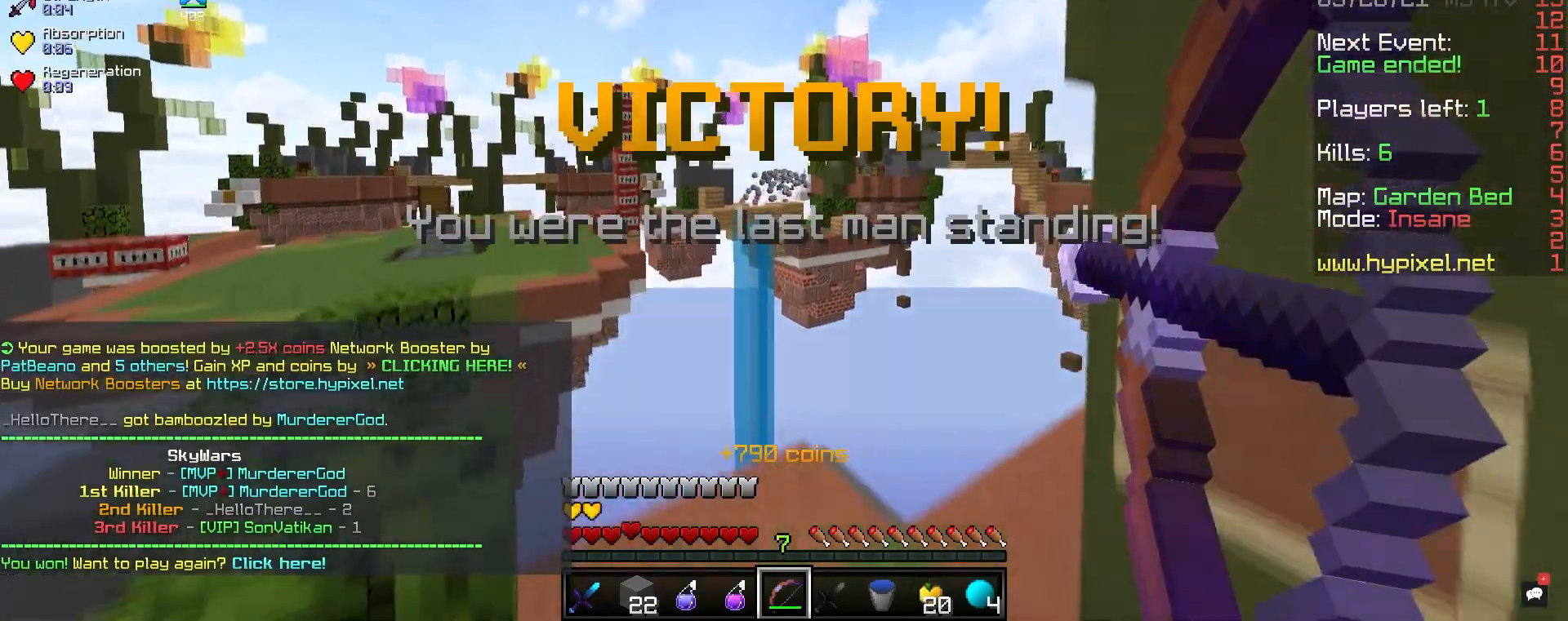
{"keys": ["w"], "mouse": [], "events": [[117, "space", "up"], [183, "w", "up"], [217, "a", "up"], [433, "mouse_right", "up"], [450, "w", "down"]]}
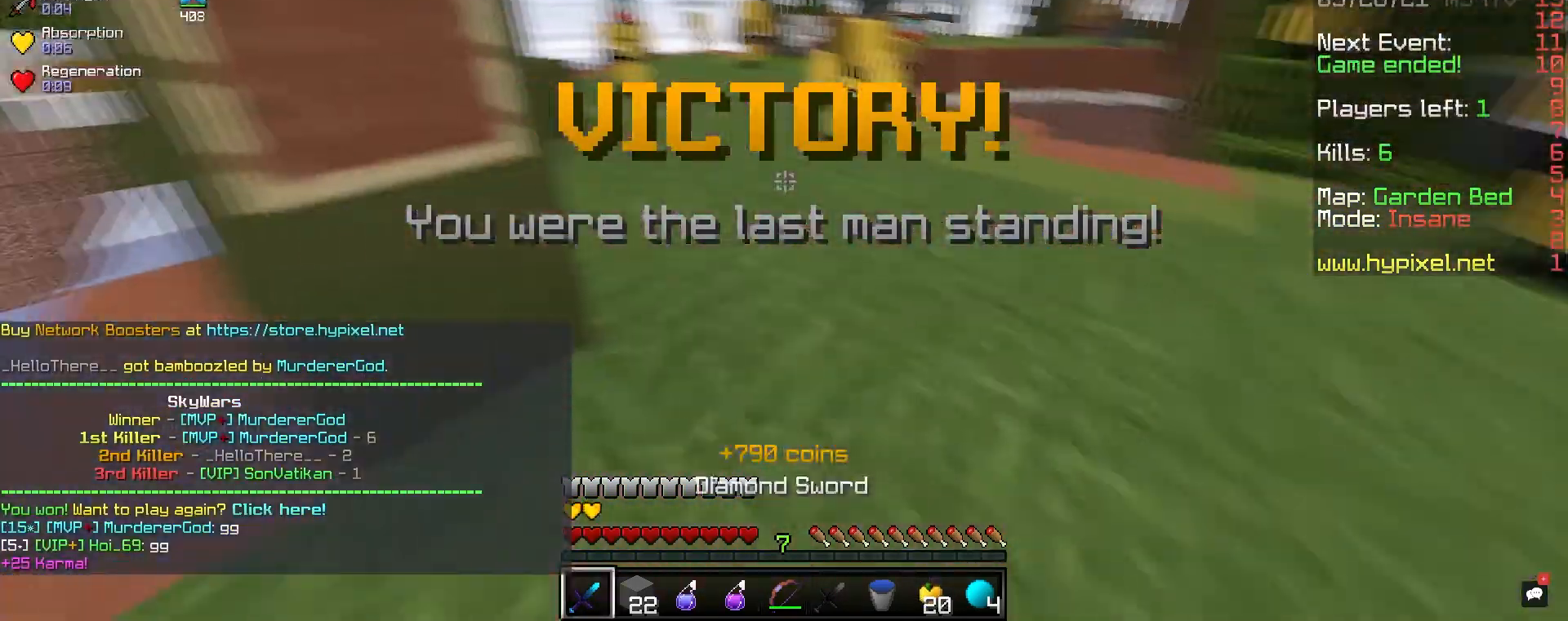
{"keys": ["space", "w"], "mouse": [], "events": [[333, "space", "down"]]}
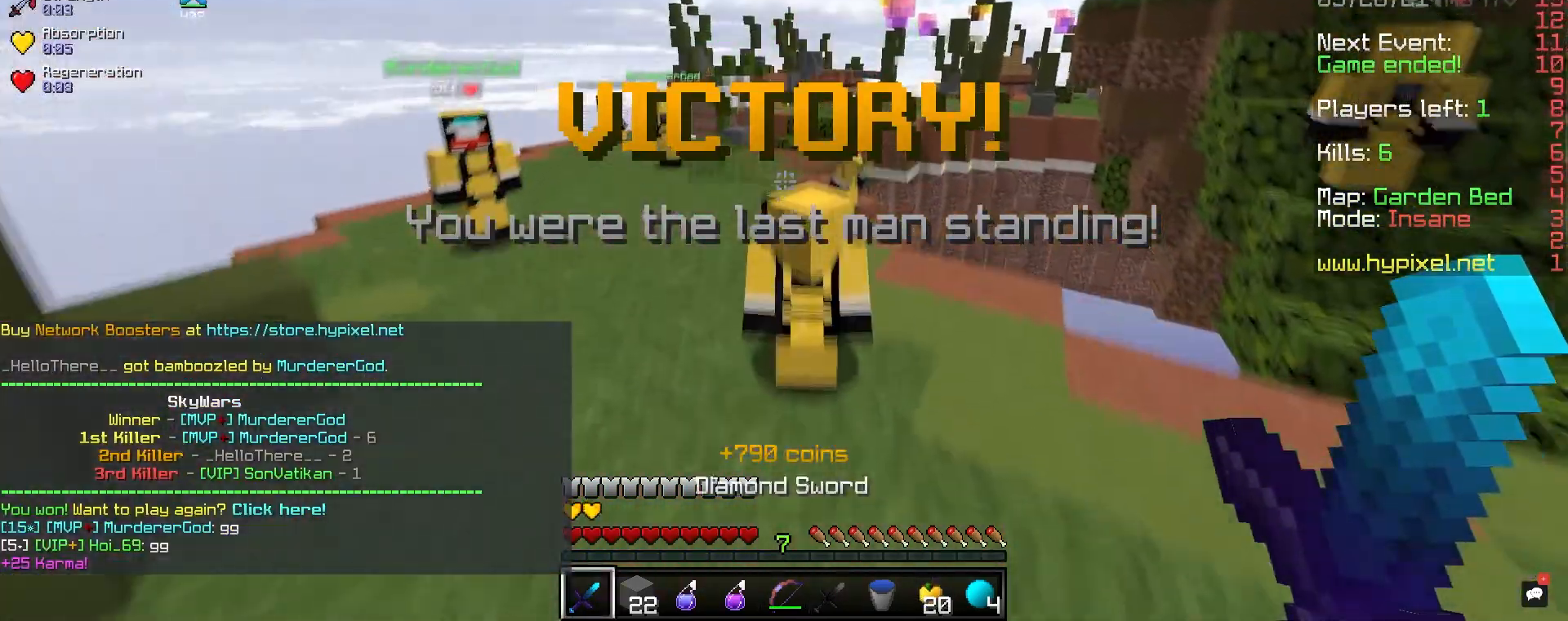
{"keys": ["space", "w"], "mouse": [], "events": []}
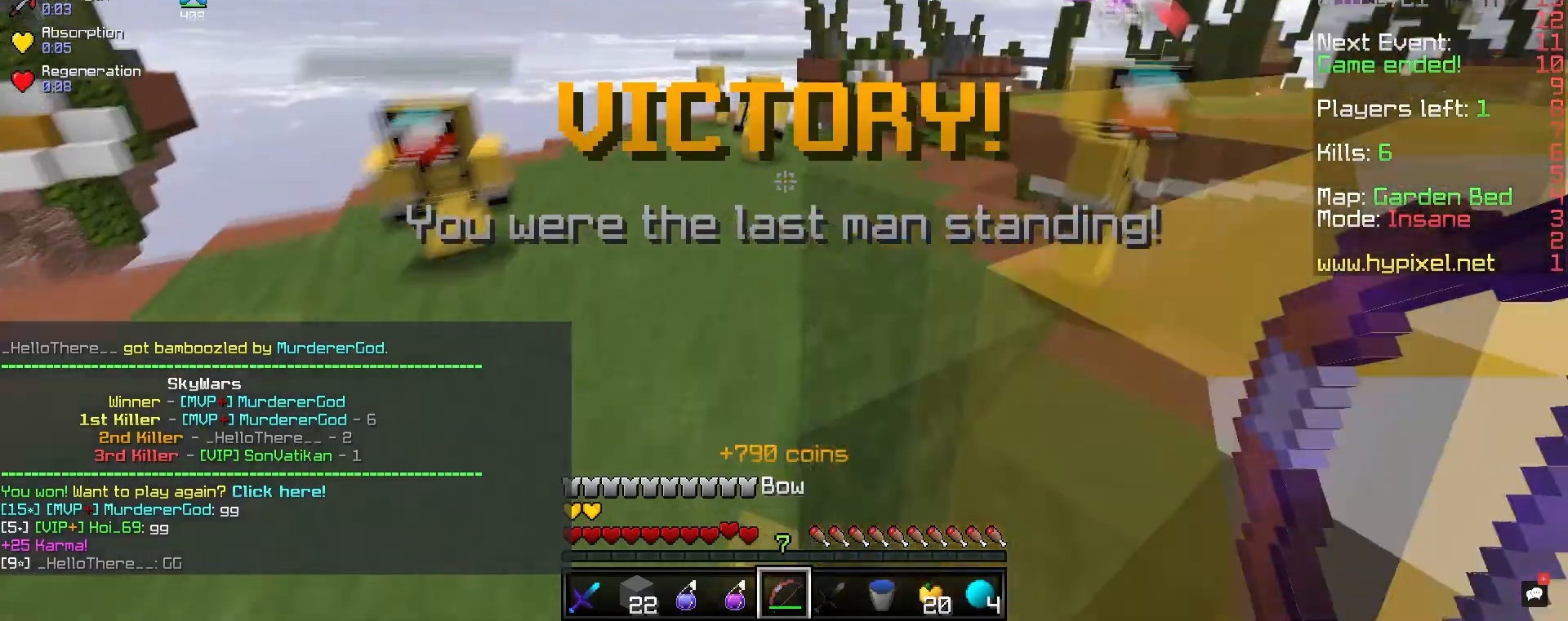
{"keys": ["space", "w"], "mouse": [], "events": []}
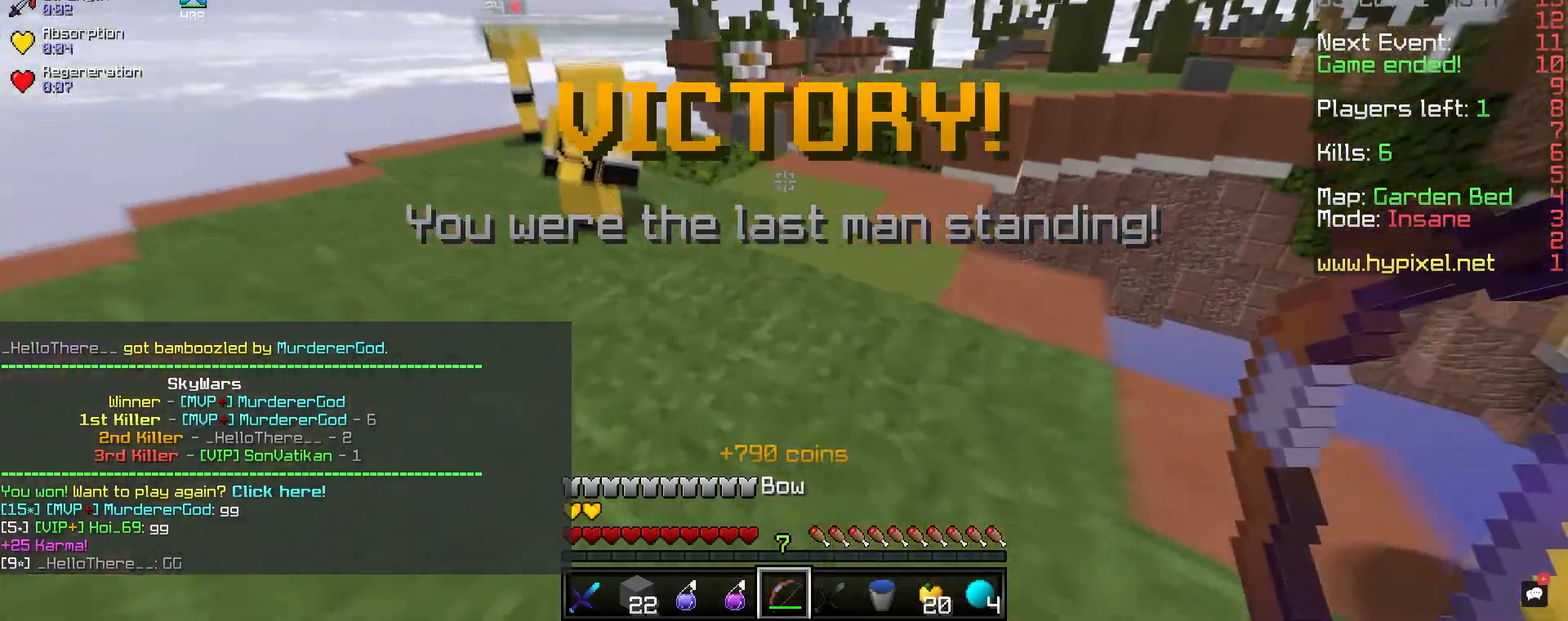
{"keys": ["space", "w"], "mouse": [], "events": []}
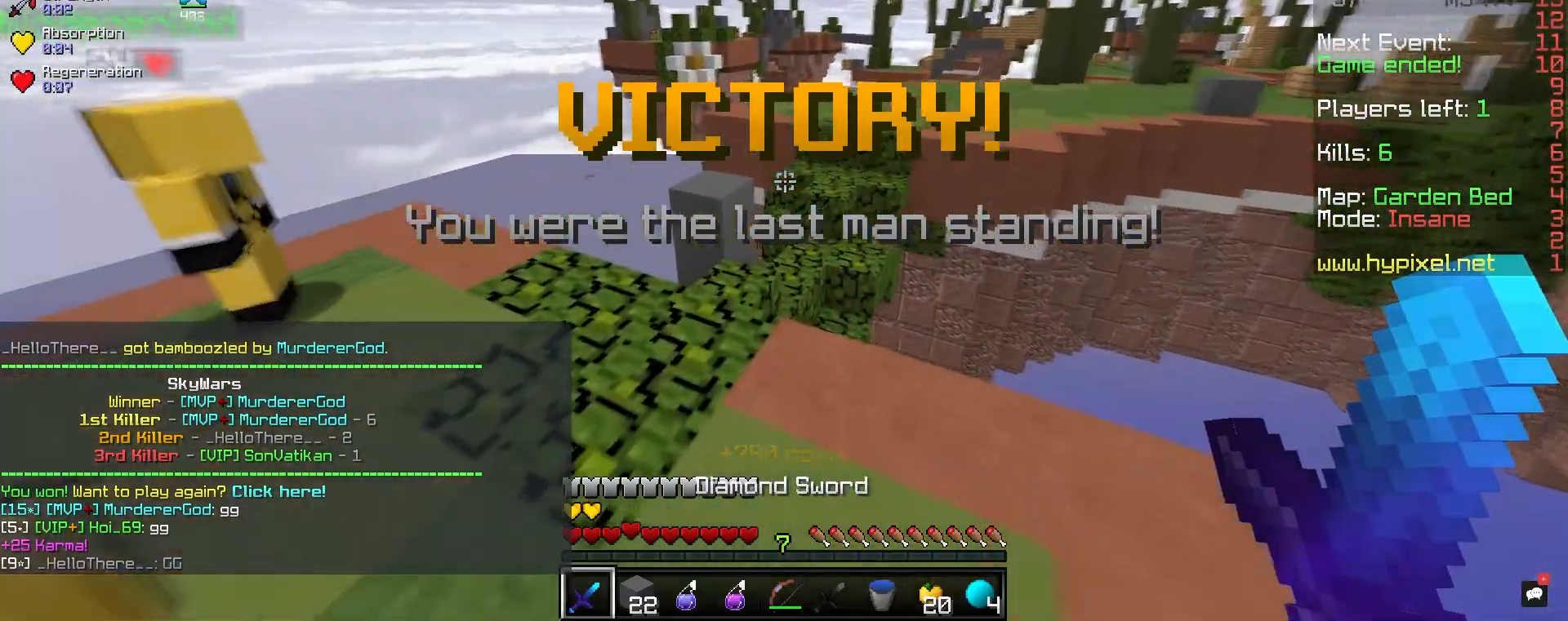
{"keys": ["space", "w"], "mouse": [], "events": []}
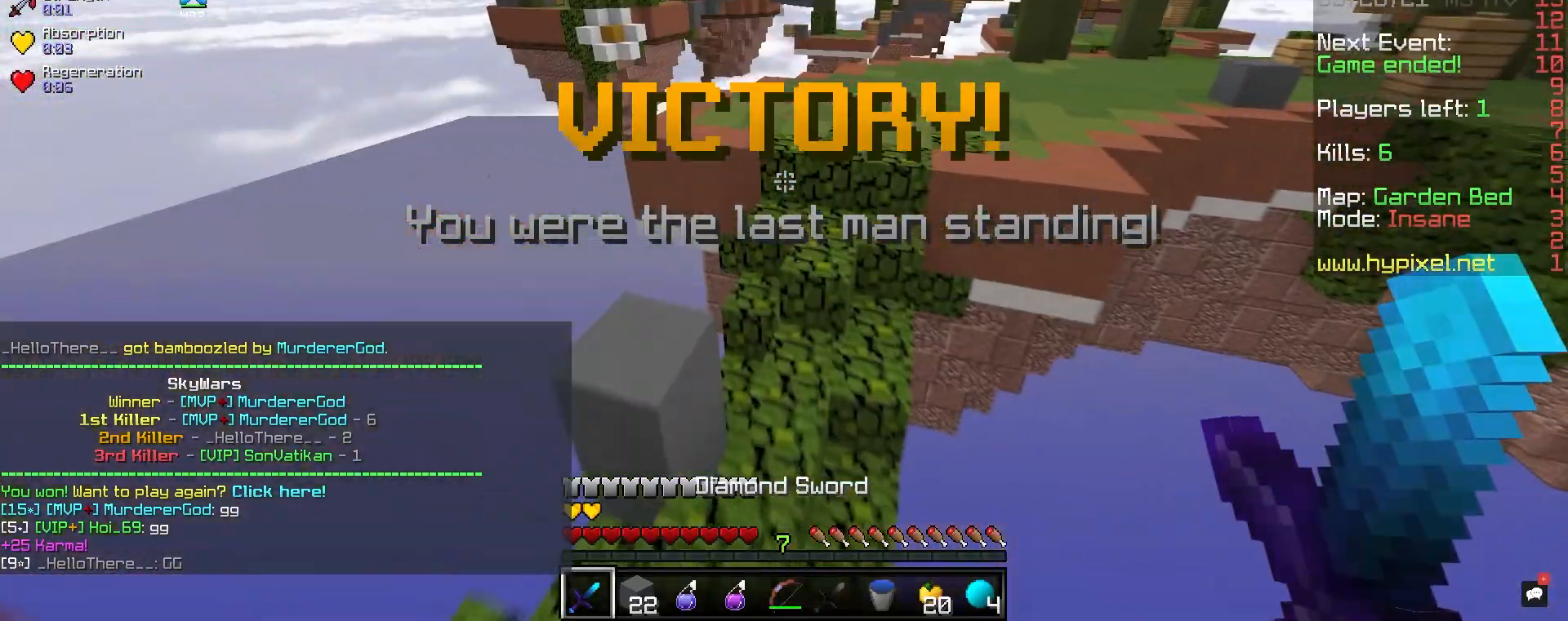
{"keys": ["space", "w"], "mouse": [], "events": [[167, "d", "down"], [317, "d", "up"]]}
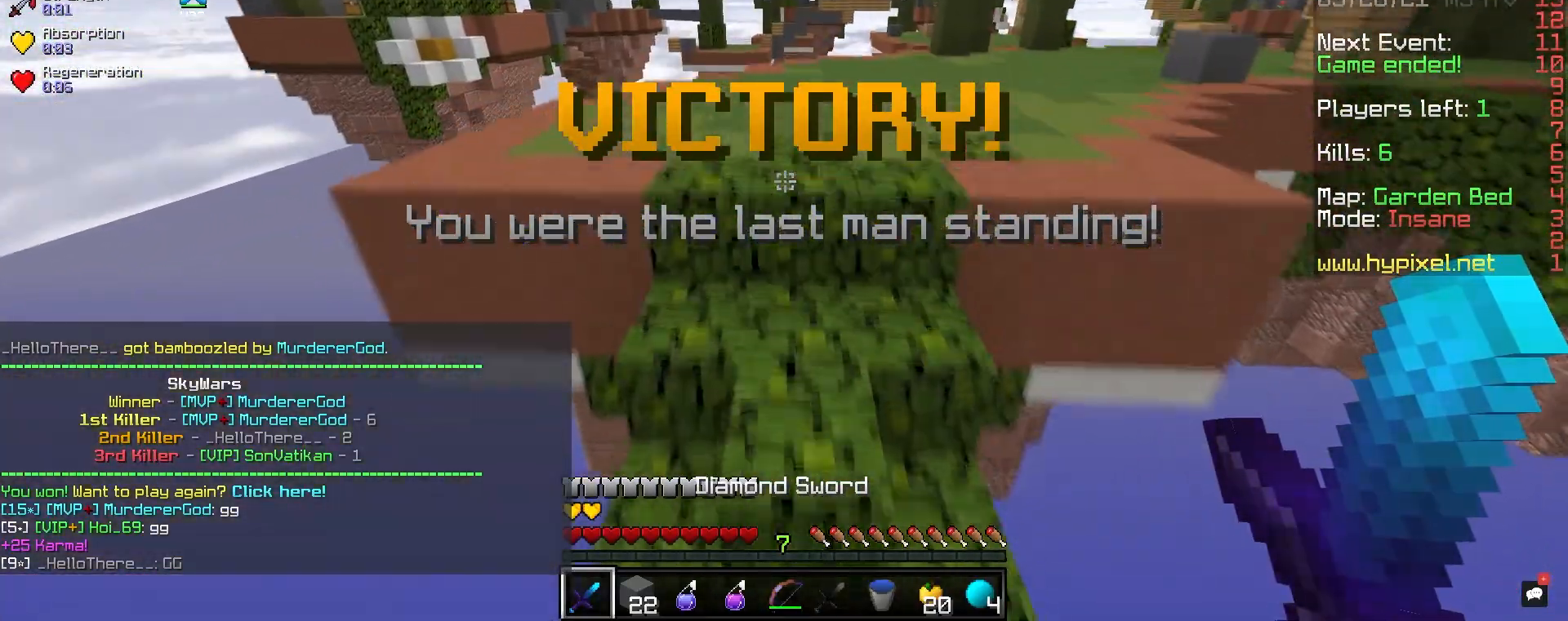
{"keys": ["a", "space", "w"], "mouse": [], "events": [[183, "d", "down"], [250, "space", "up"], [333, "space", "down"], [433, "d", "up"], [500, "a", "down"]]}
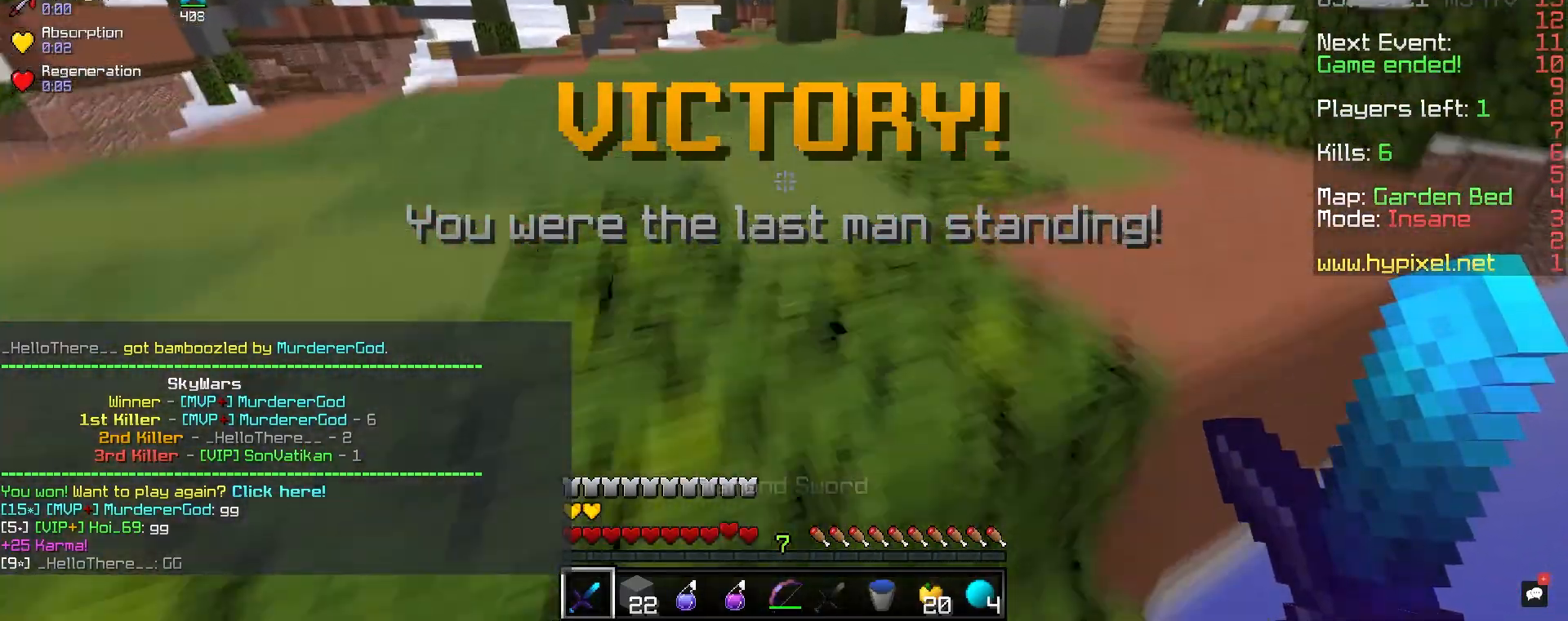
{"keys": [], "mouse": [], "events": [[117, "space", "up"], [333, "a", "up"], [350, "w", "up"]]}
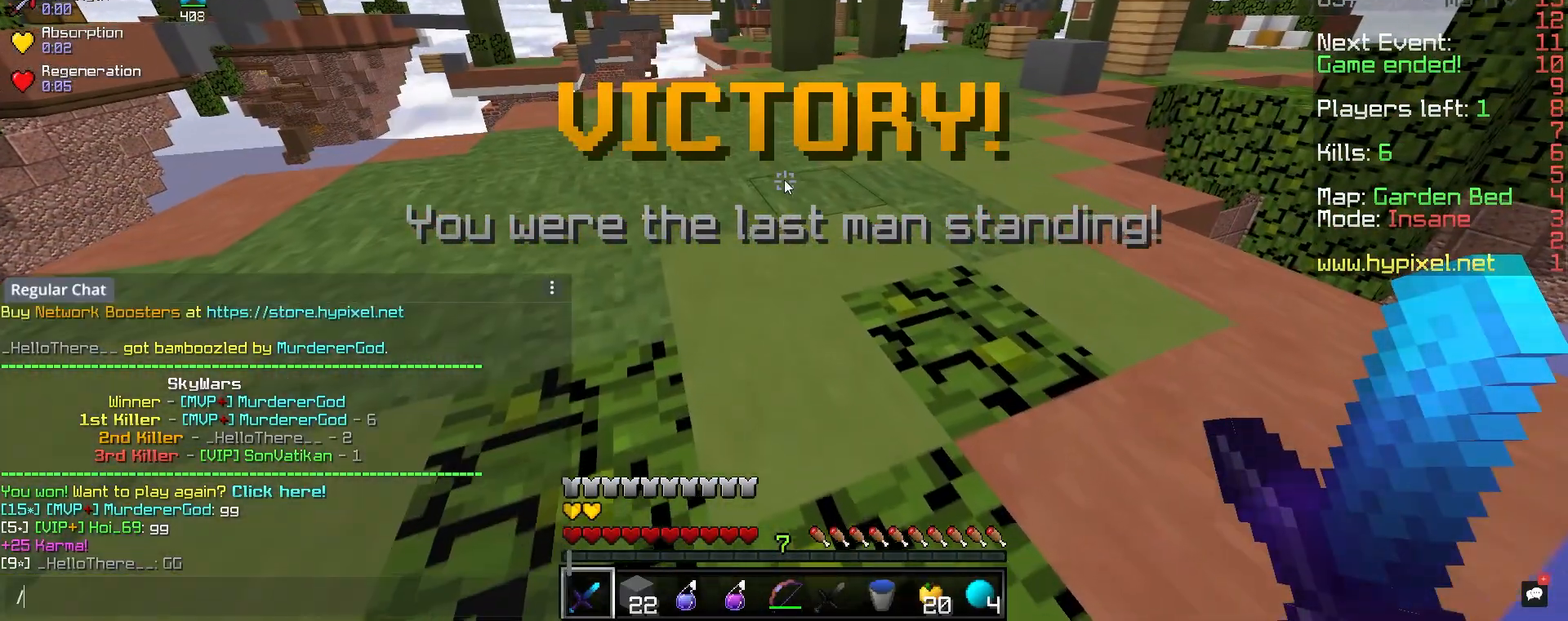
{"keys": [], "mouse": [], "events": []}
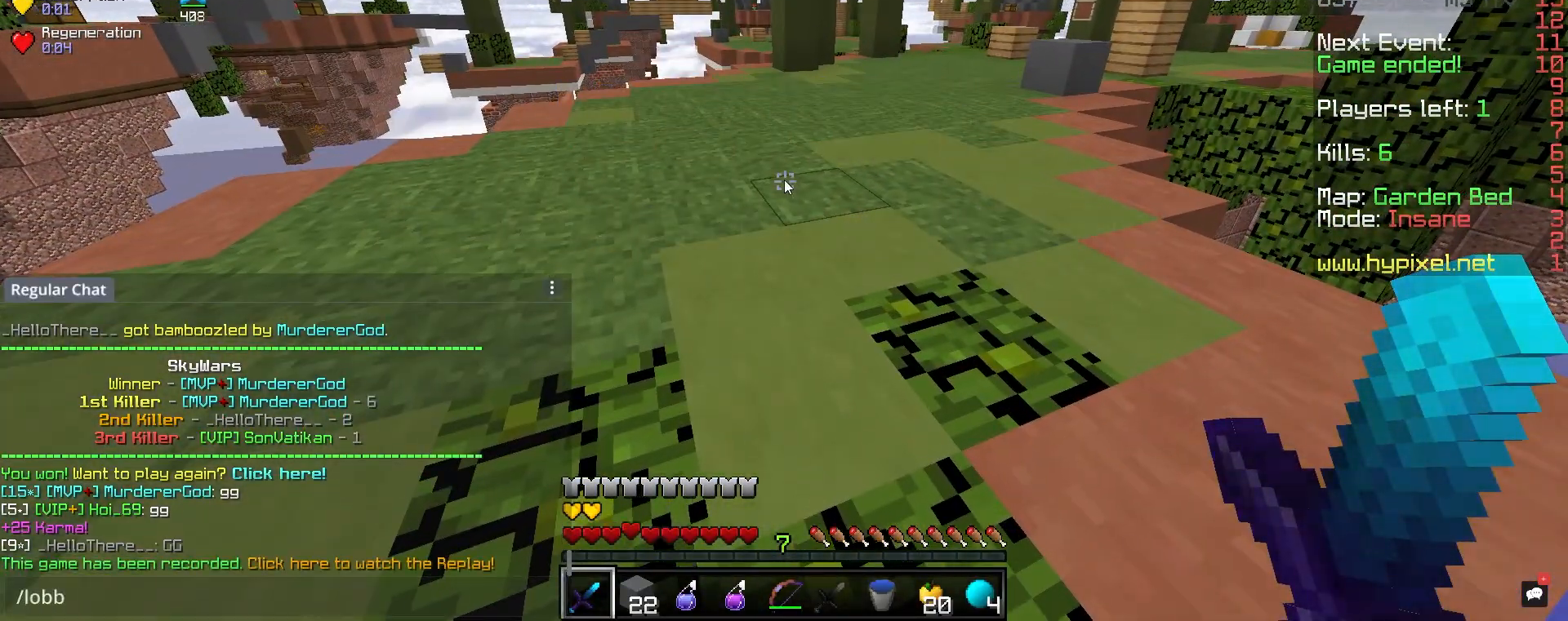
{"keys": [], "mouse": [], "events": []}
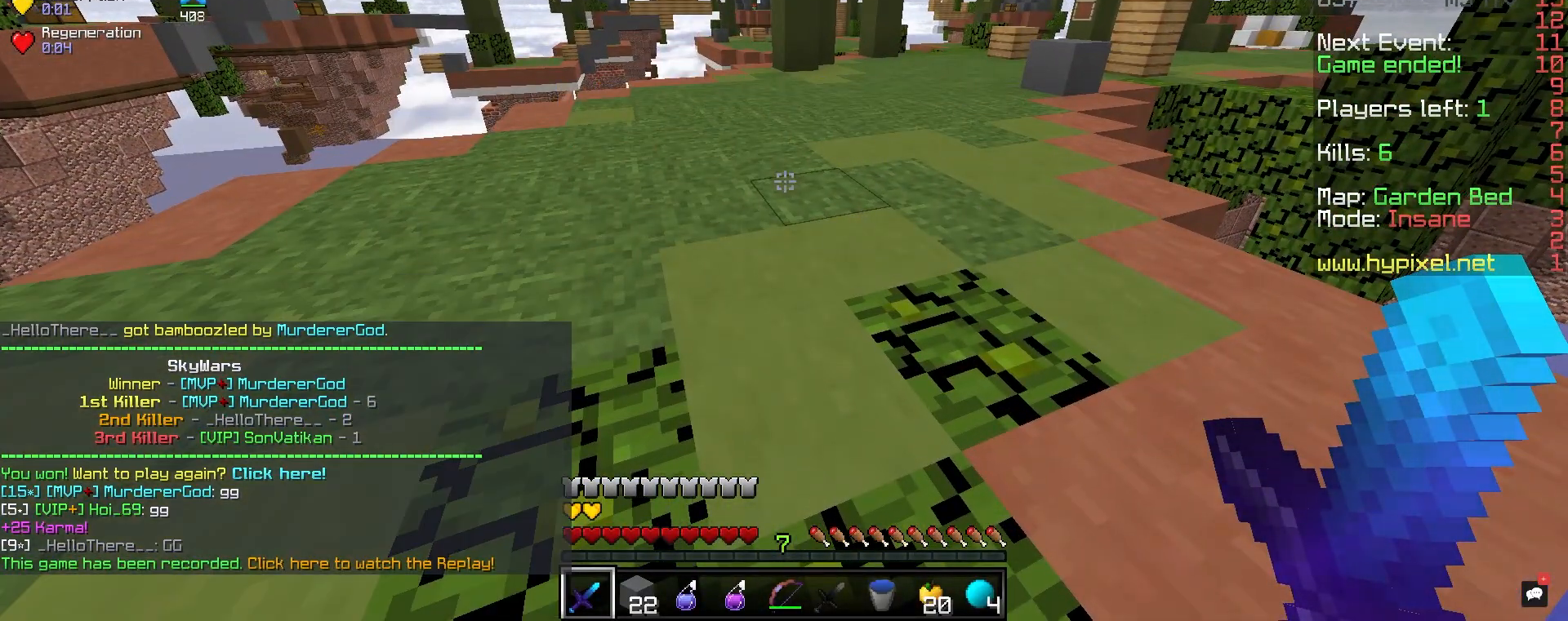
{"keys": ["w"], "mouse": []}
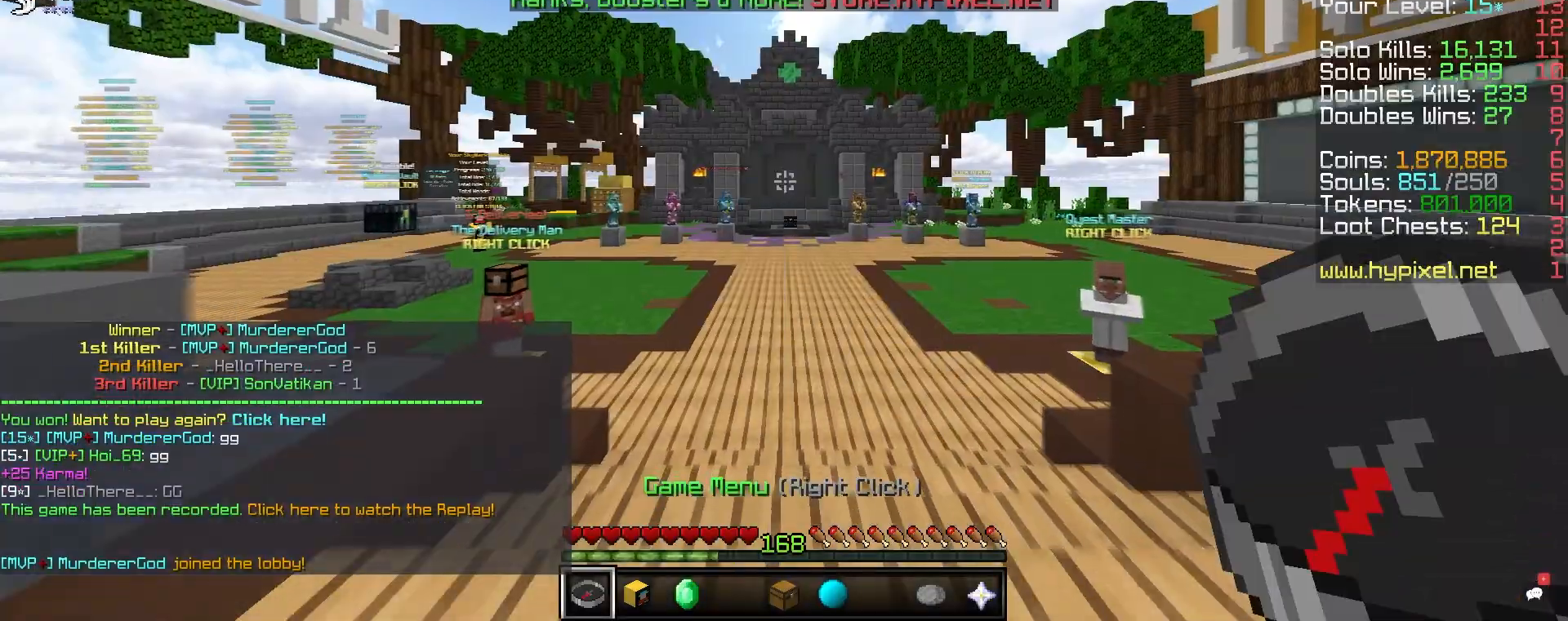
{"keys": ["space", "w"], "mouse": [], "events": [[50, "space", "down"]]}
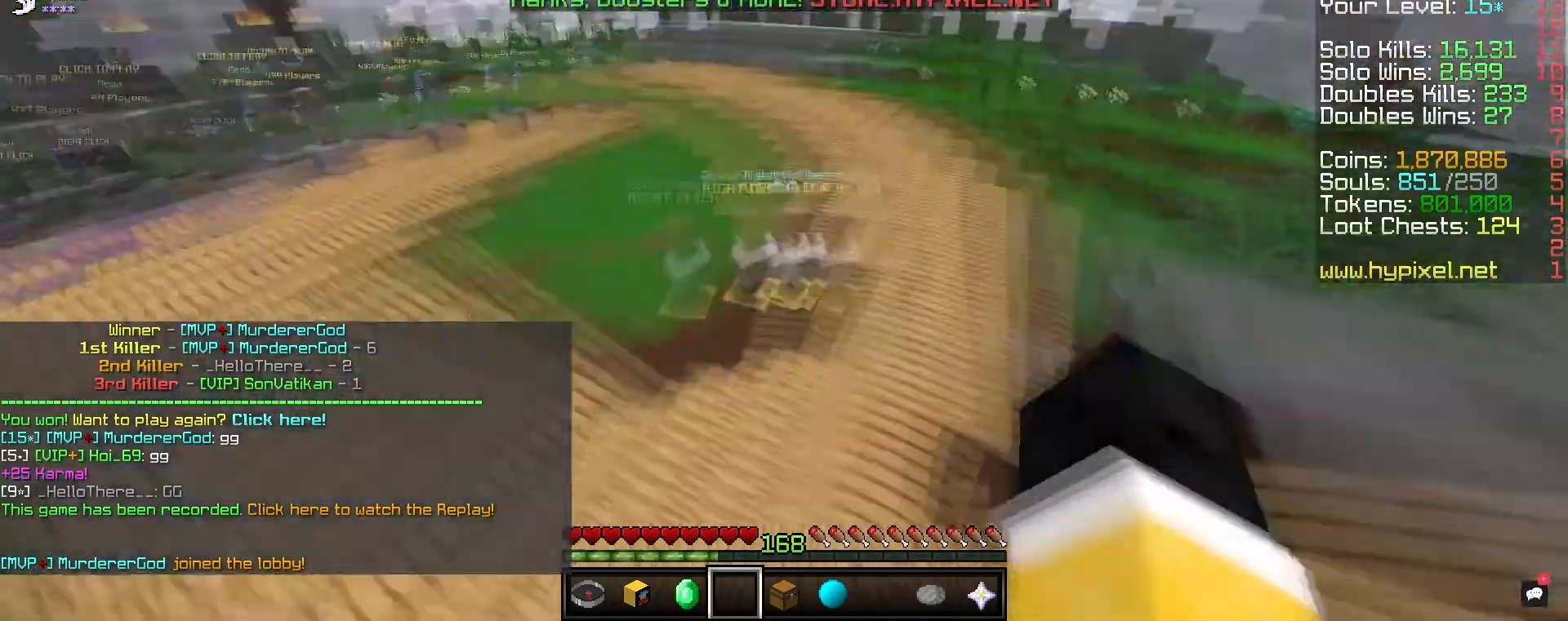
{"keys": ["space", "w"], "mouse": [], "events": [[83, "mouse_left", "down"], [200, "mouse_left", "up"]]}
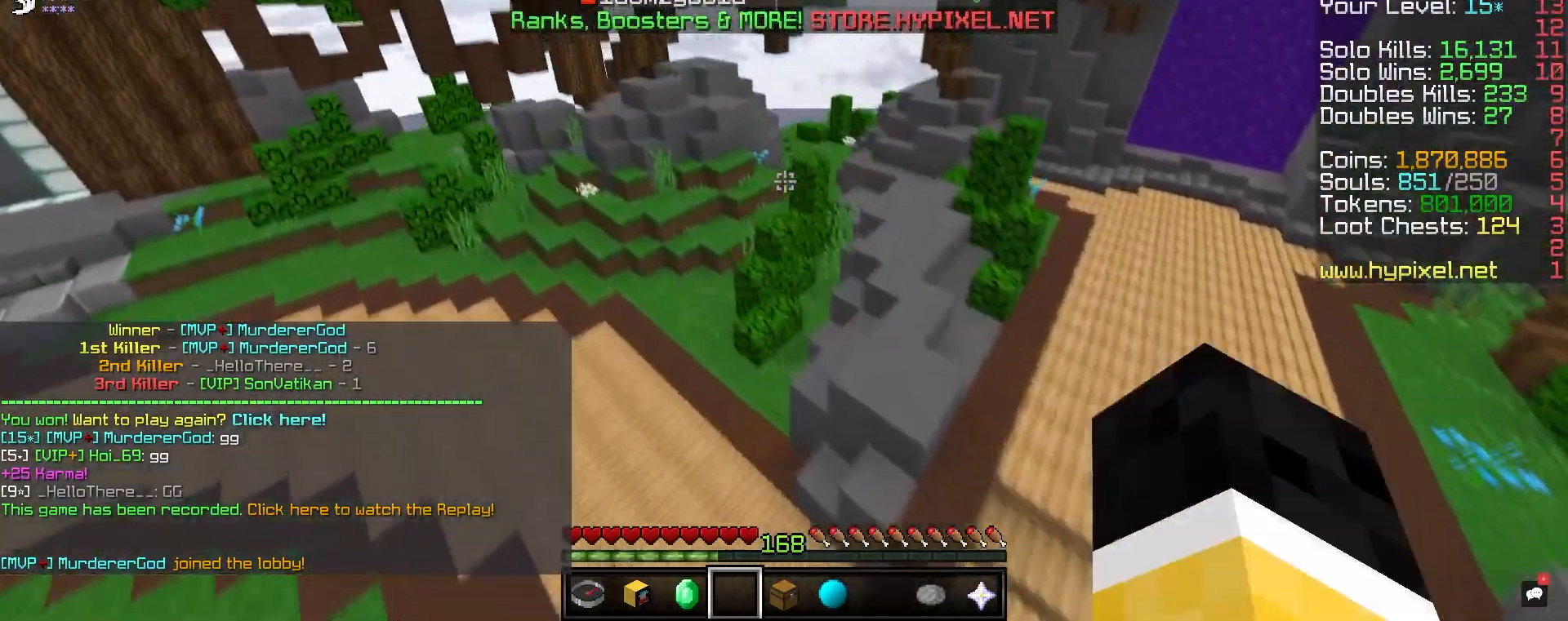
{"keys": ["space"], "mouse": [], "events": [[333, "w", "up"]]}
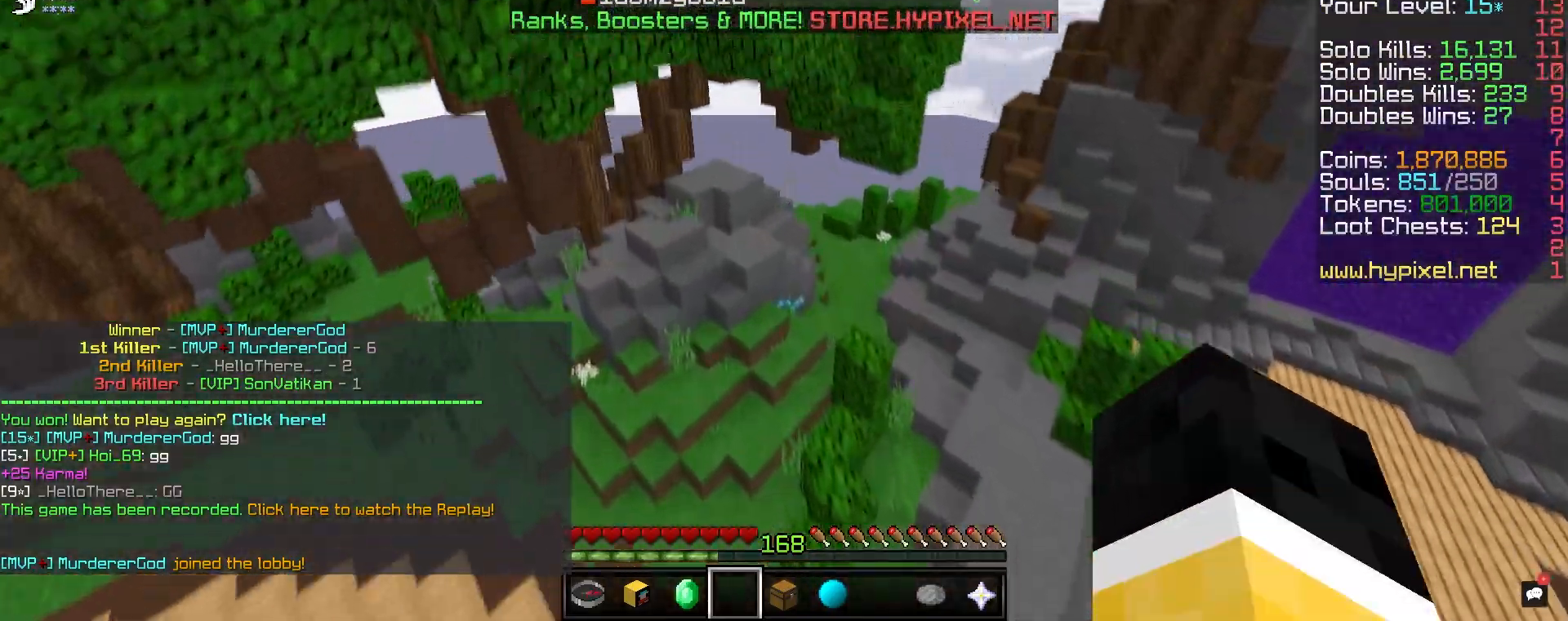
{"keys": ["space"], "mouse": [], "events": [[17, "a", "down"], [483, "a", "up"]]}
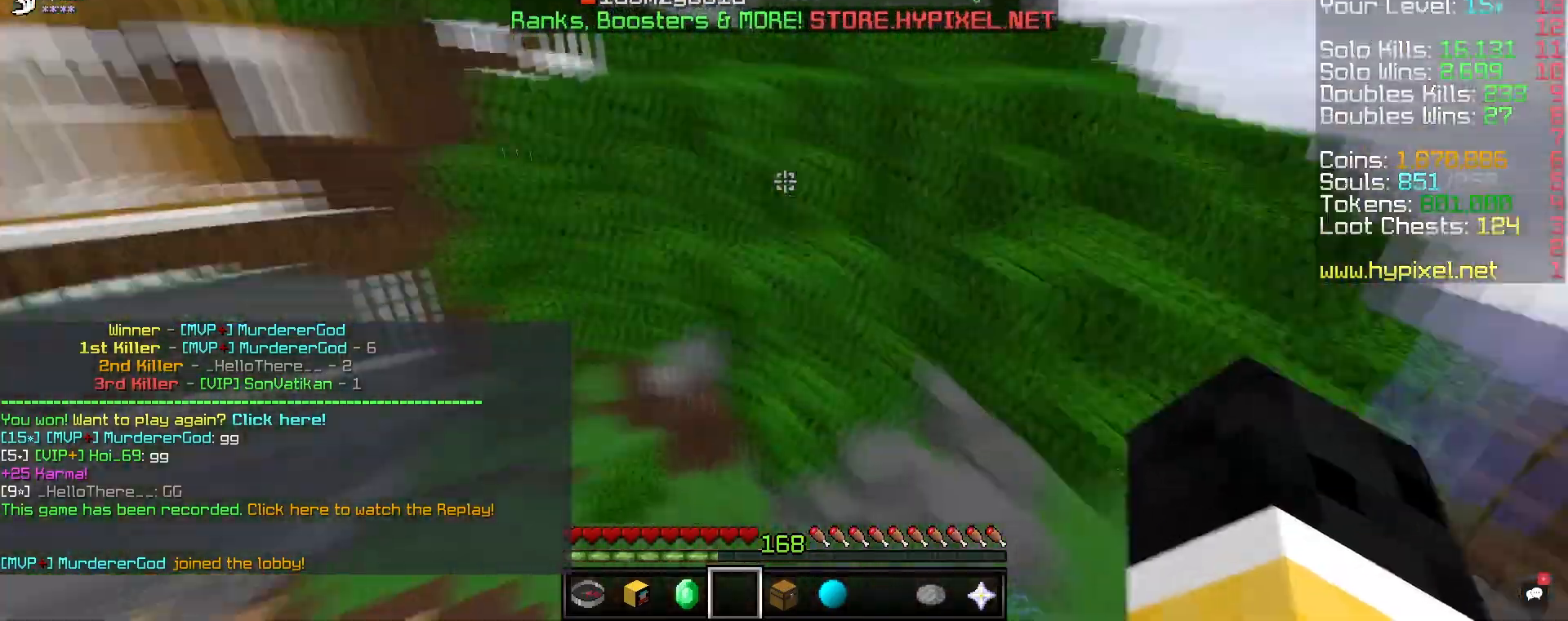
{"keys": ["space", "w"], "mouse": [], "events": [[17, "w", "down"]]}
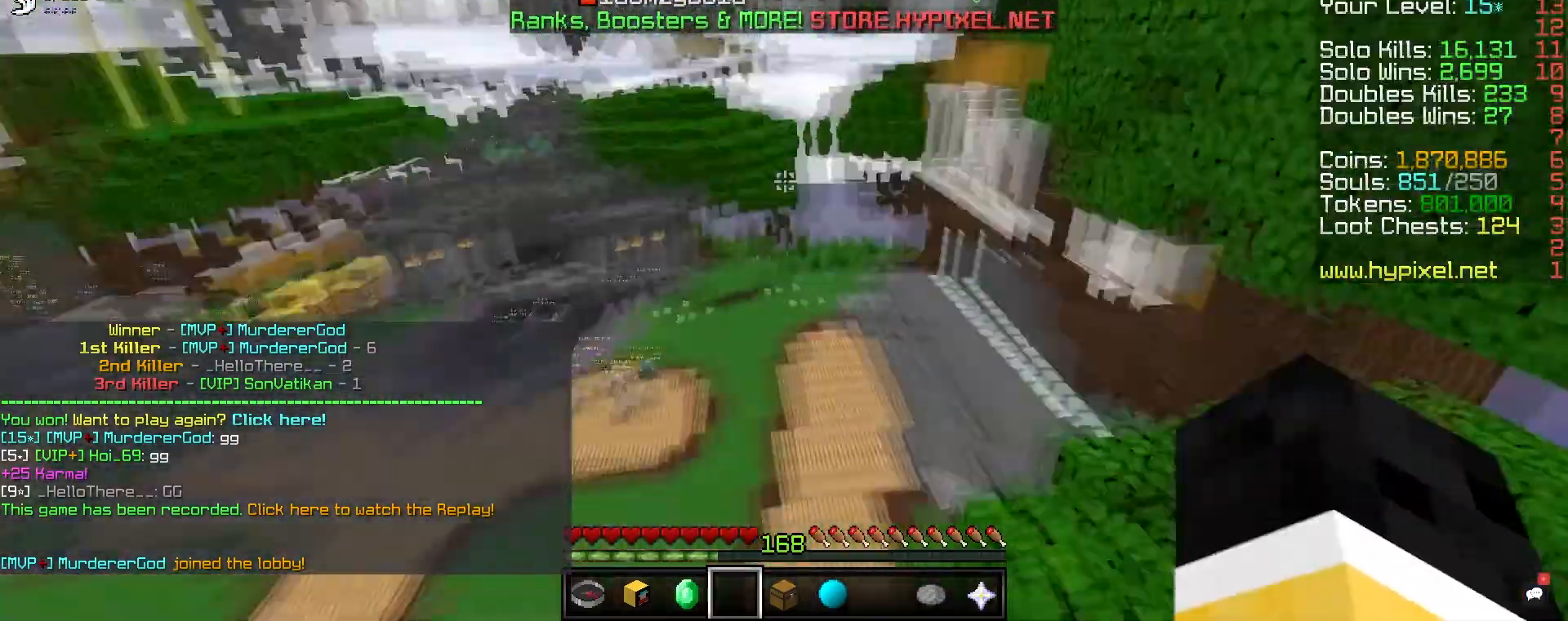
{"keys": ["space", "w"], "mouse": [], "events": []}
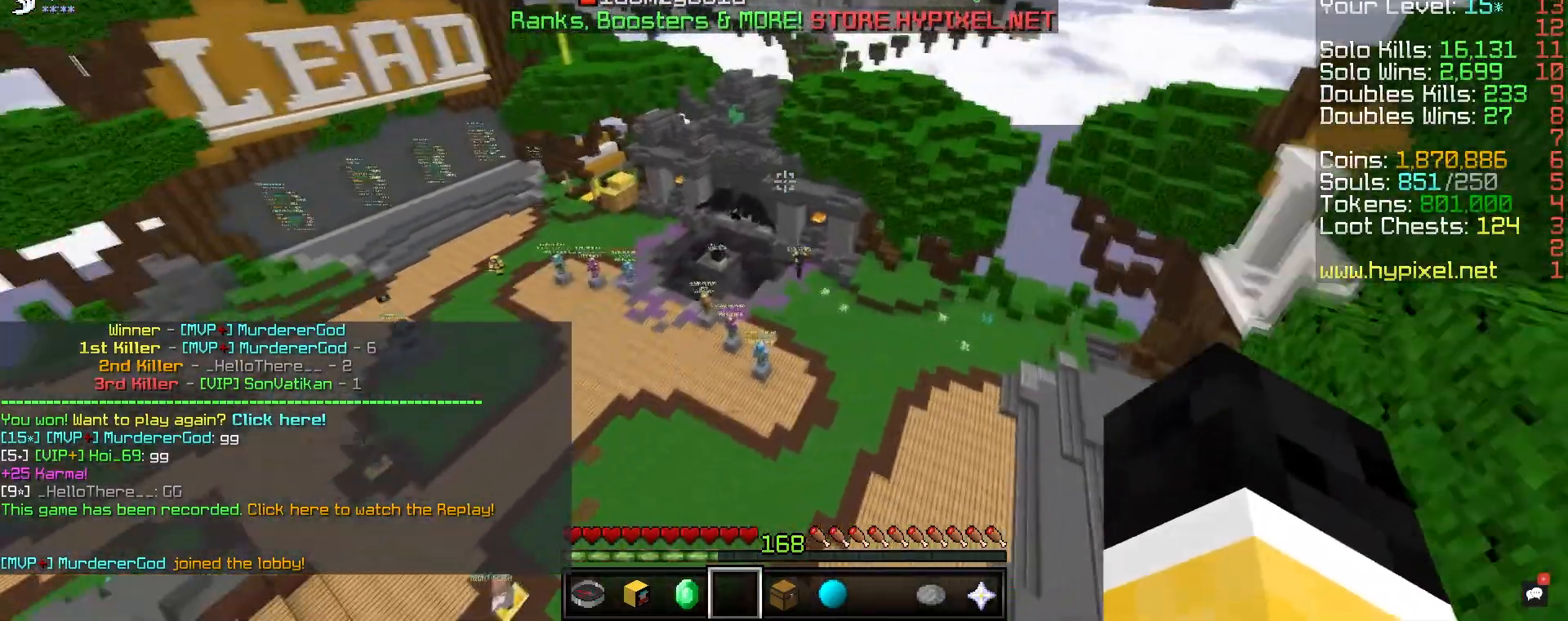
{"keys": [], "mouse": [], "events": [[250, "space", "up"], [250, "w", "up"]]}
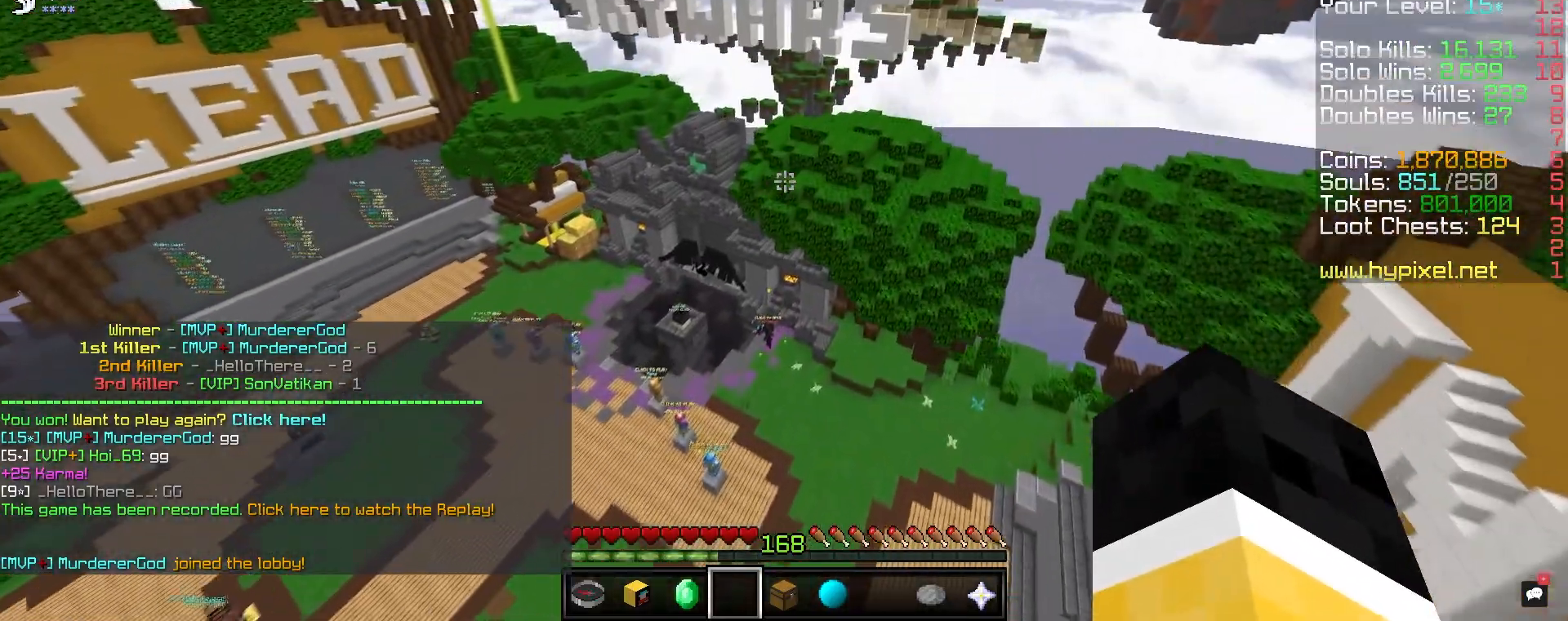
{"keys": [], "mouse": [], "events": []}
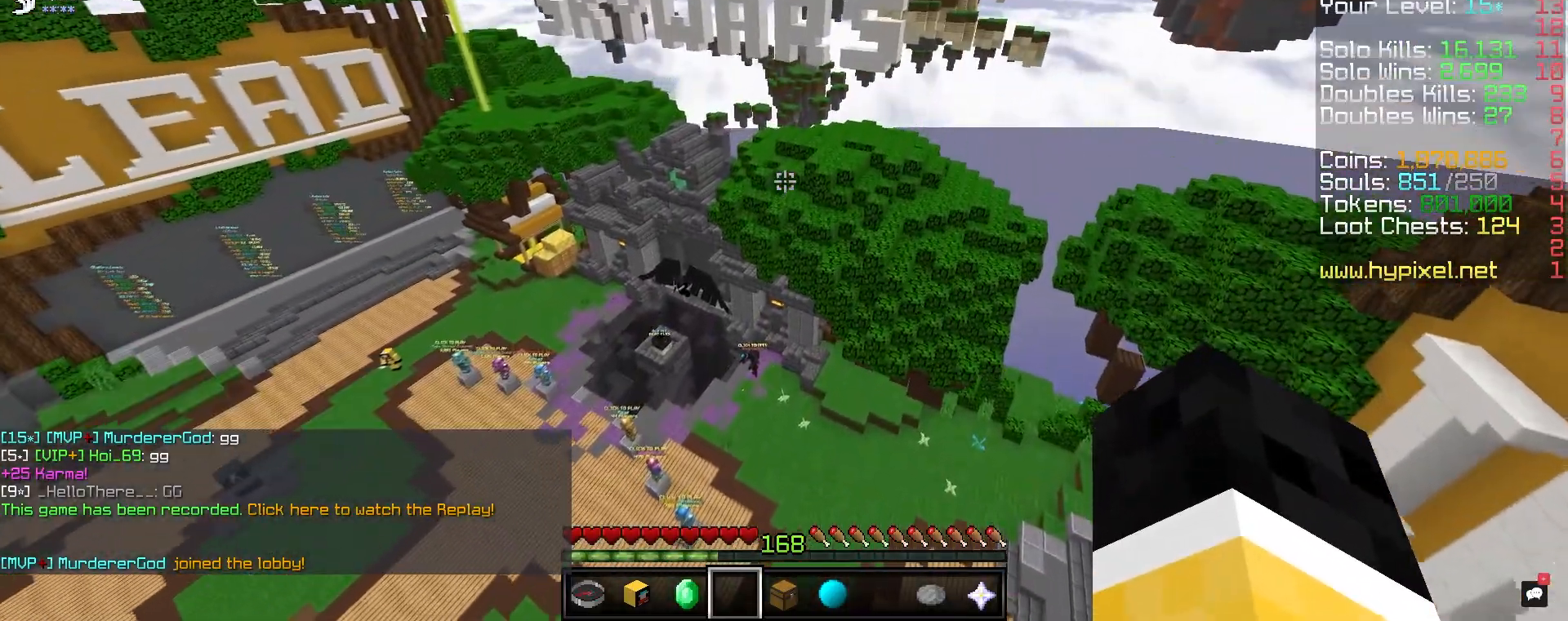
{"keys": [], "mouse": [], "events": []}
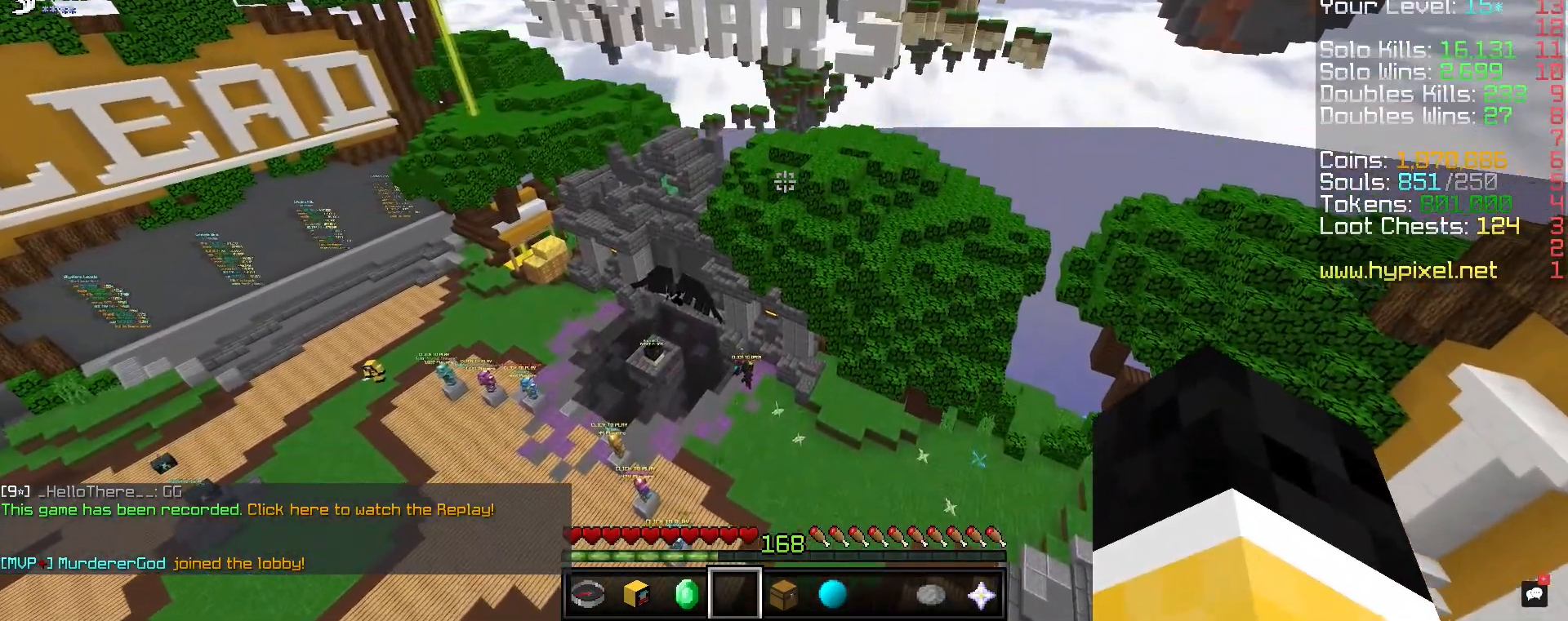
{"keys": [], "mouse": [], "events": []}
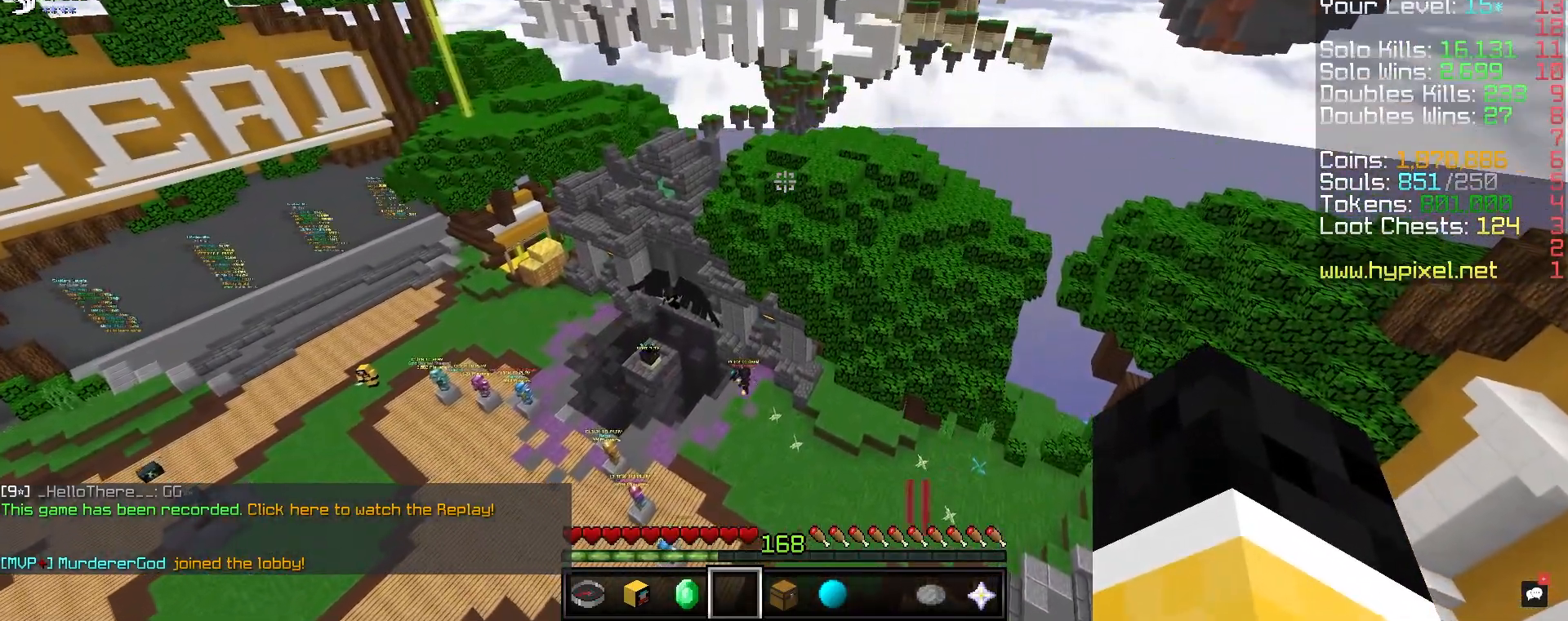
{"keys": [], "mouse": [], "events": []}
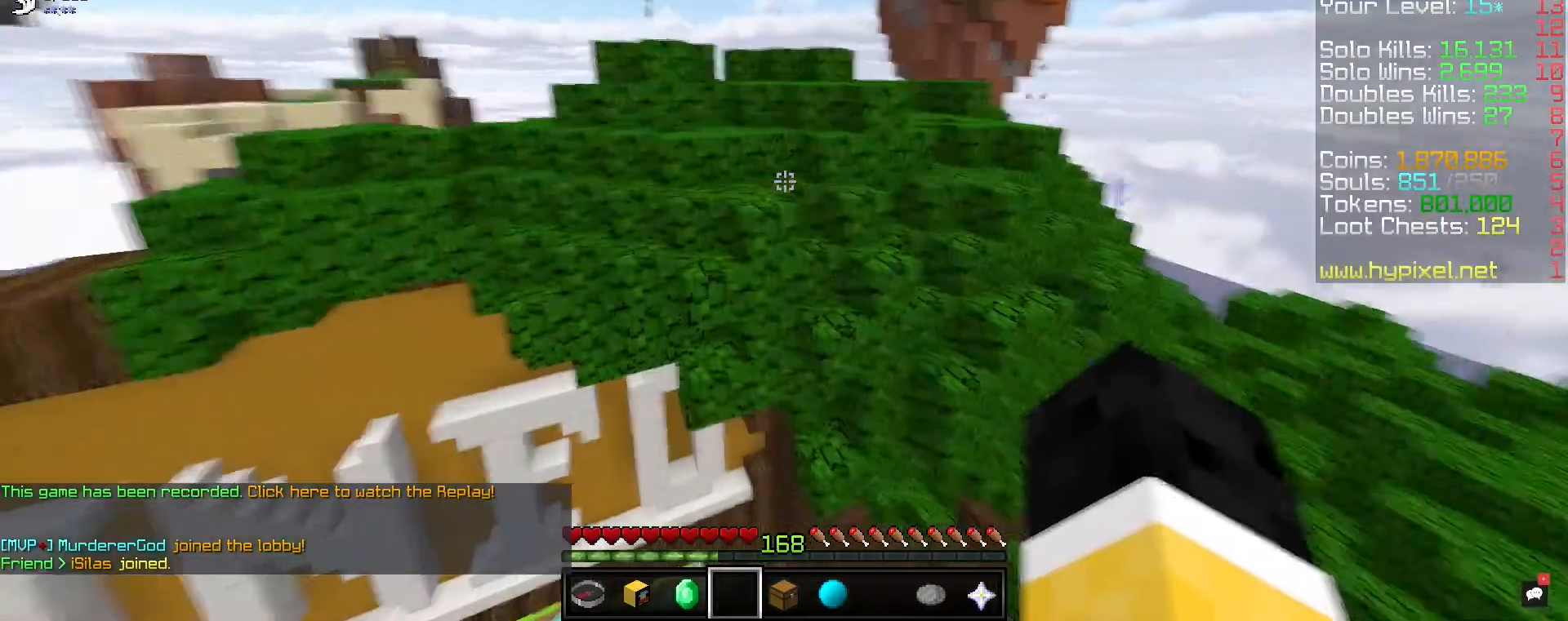
{"keys": ["space", "w"], "mouse": [], "events": [[17, "w", "down"], [183, "space", "down"]]}
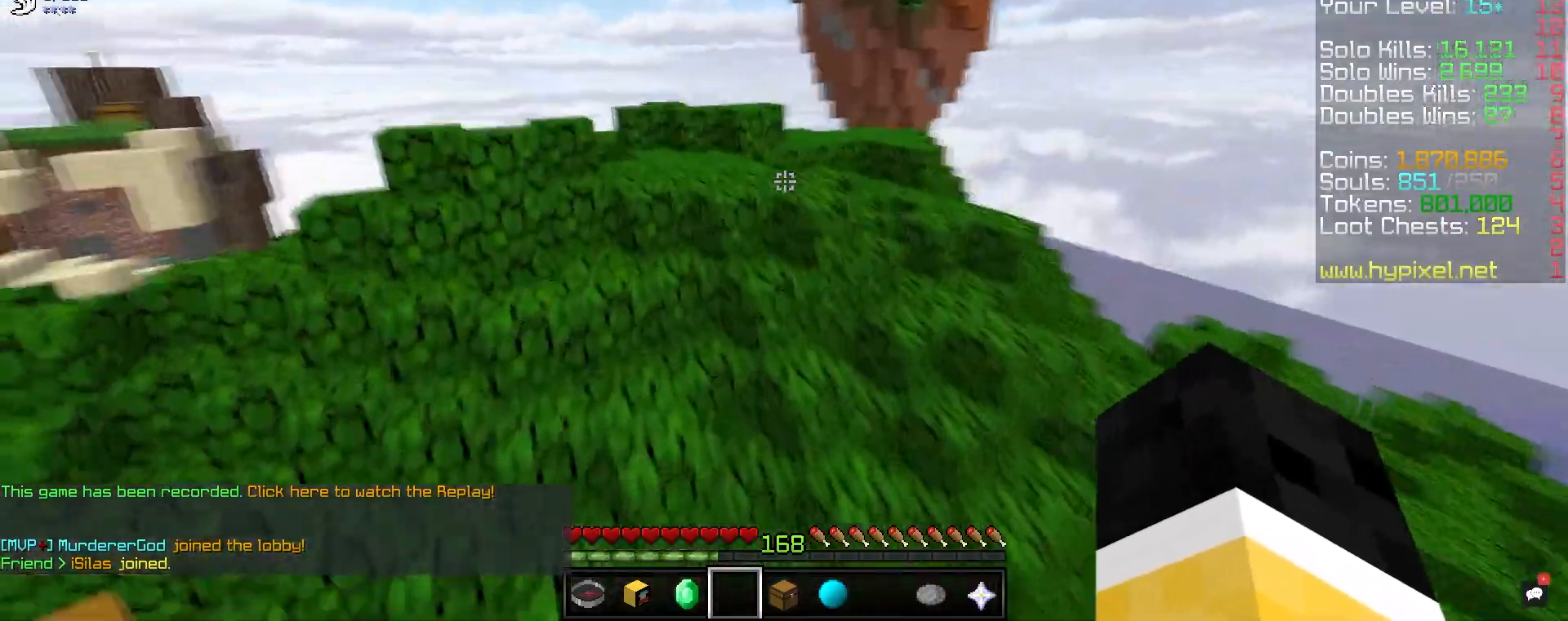
{"keys": ["space", "w"], "mouse": [], "events": [[183, "space", "up"], [250, "space", "down"]]}
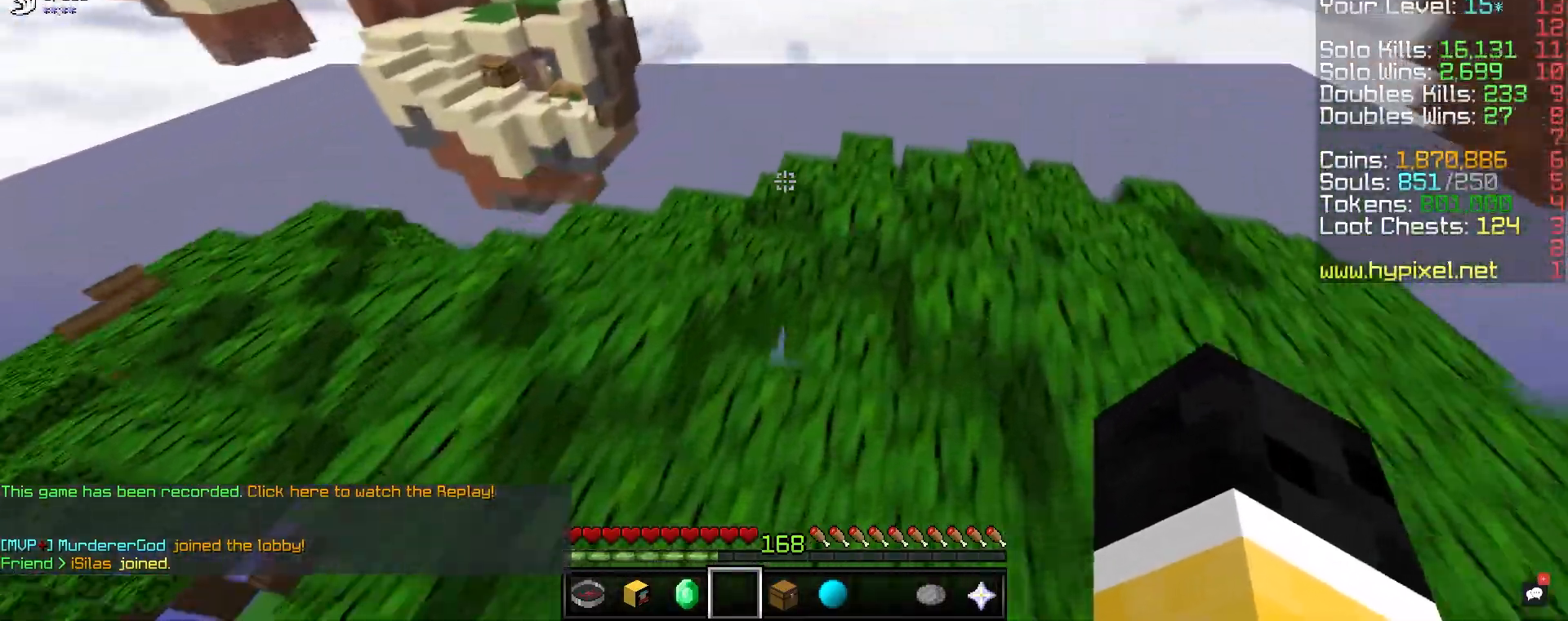
{"keys": ["w"], "mouse": [], "events": [[317, "space", "up"]]}
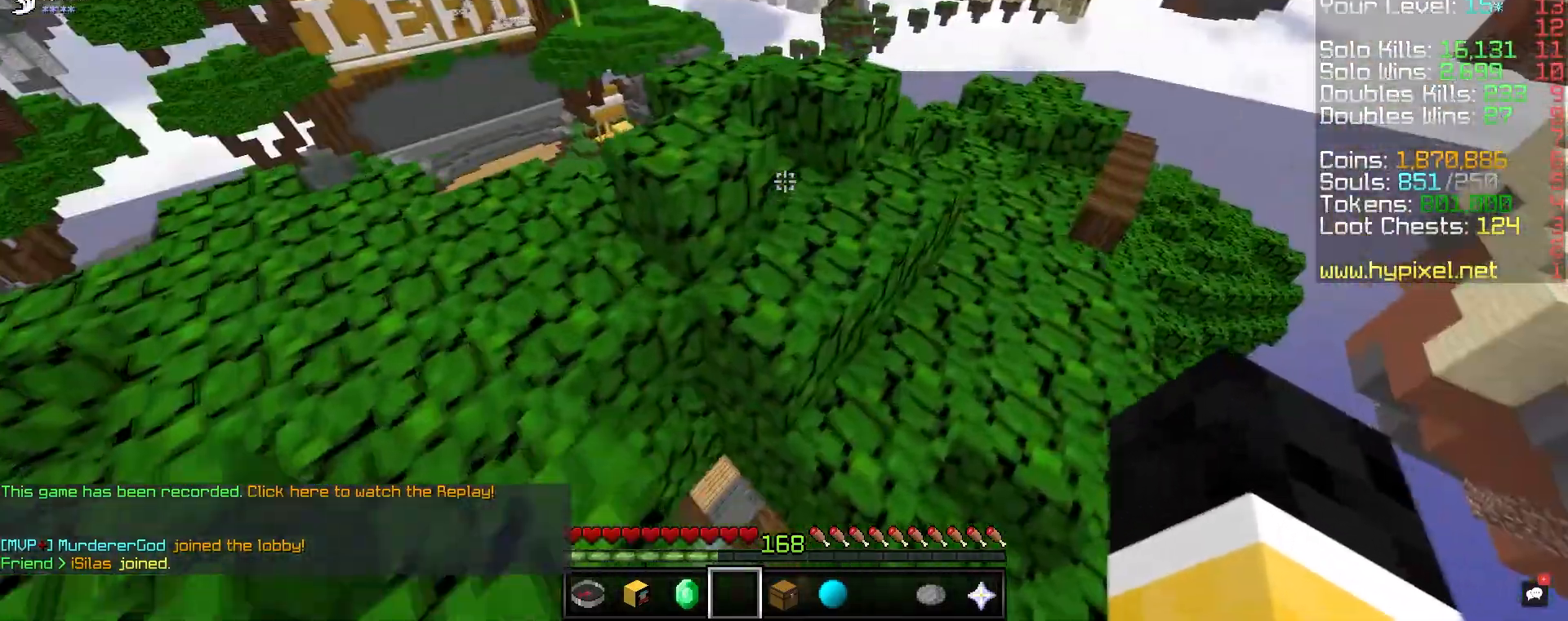
{"keys": ["space", "w"], "mouse": [], "events": [[33, "space", "down"]]}
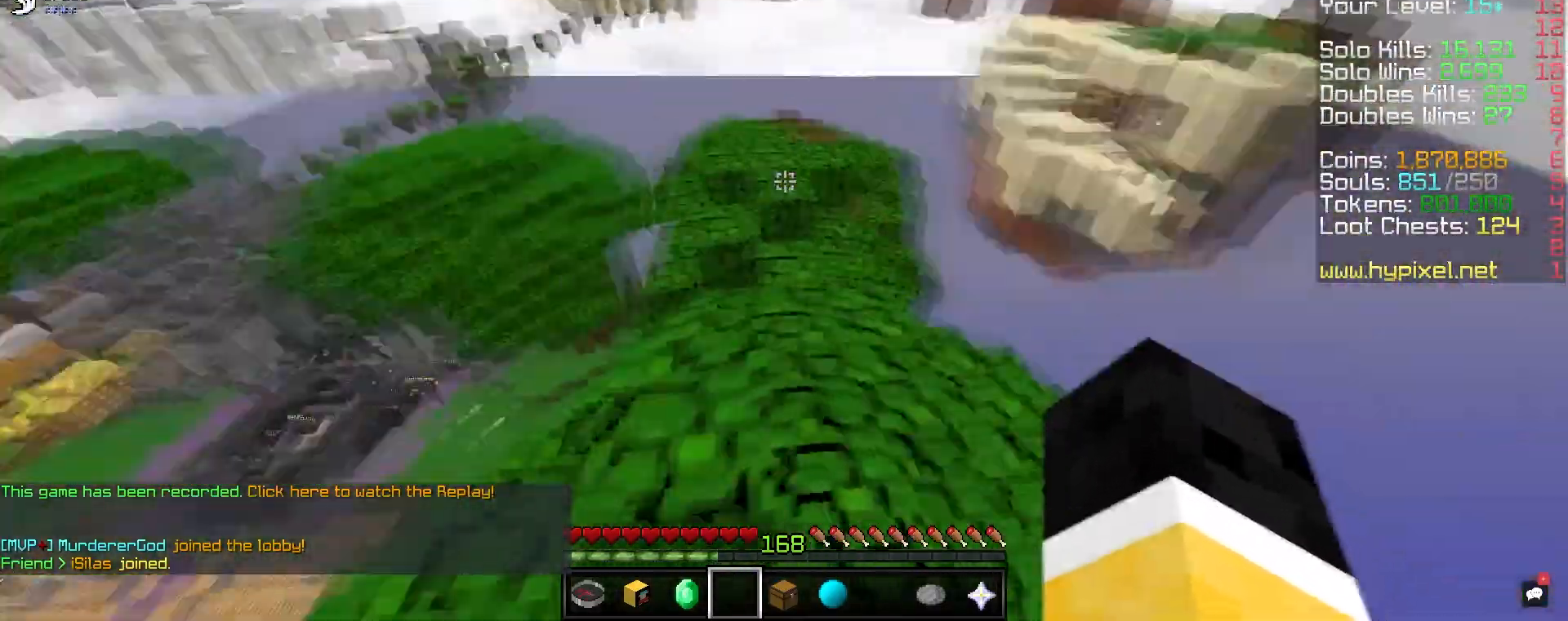
{"keys": ["space", "w"], "mouse": [], "events": []}